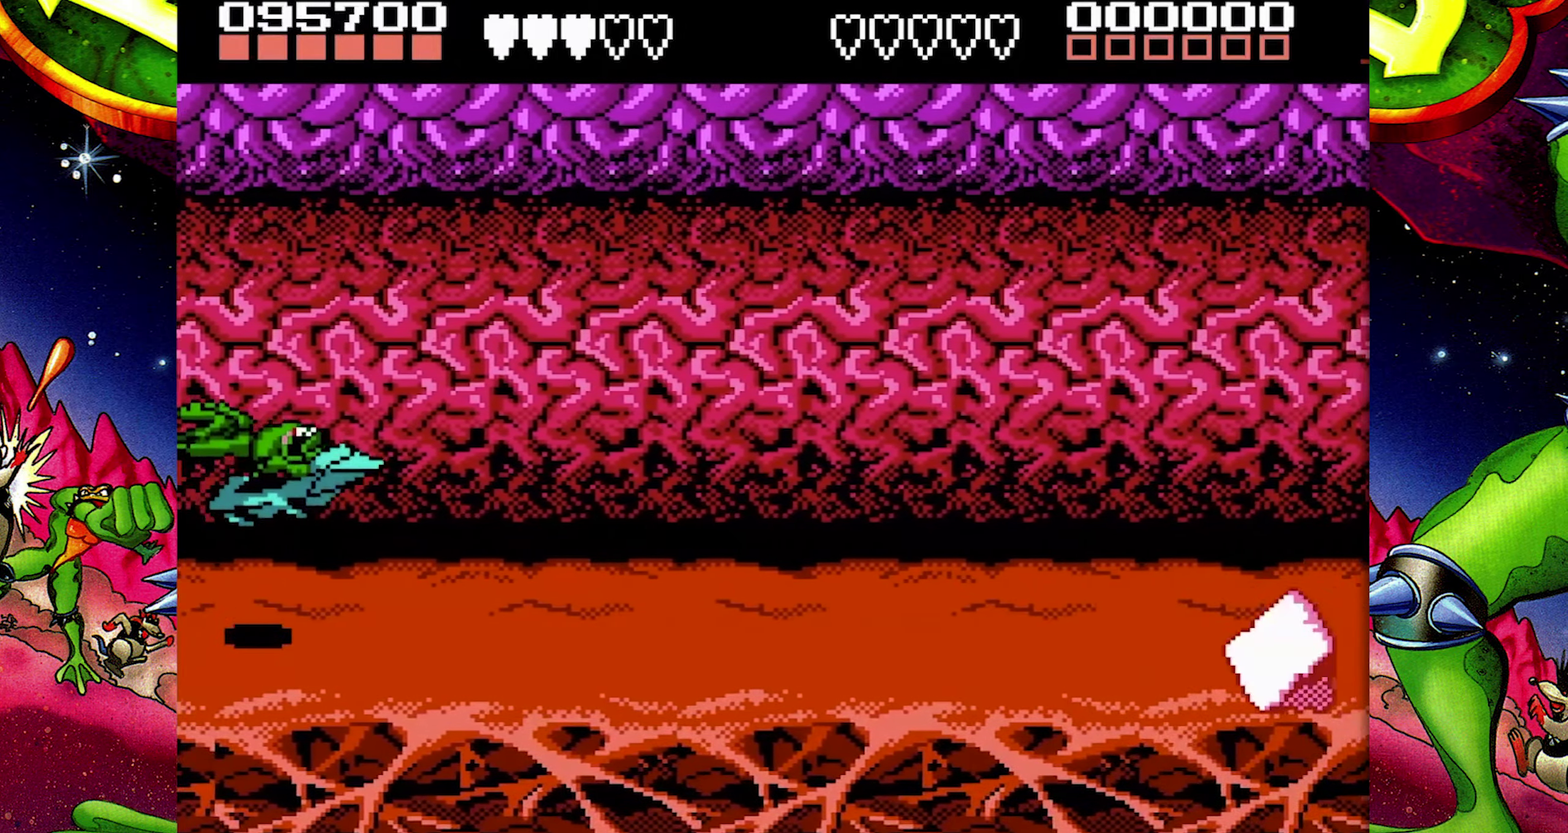
Gameplay with a controller (Nintendo layout); each line is a JSON object with the inputs held at the frame after it. "events" lists button and stick changes between this image and that frame as [ms after this image, input, new state], when the widget could be followed in between. Not read: A B L3 R1 R3.
{"buttons": ["DPAD_DOWN"], "events": [[350, "DPAD_DOWN", "down"]]}
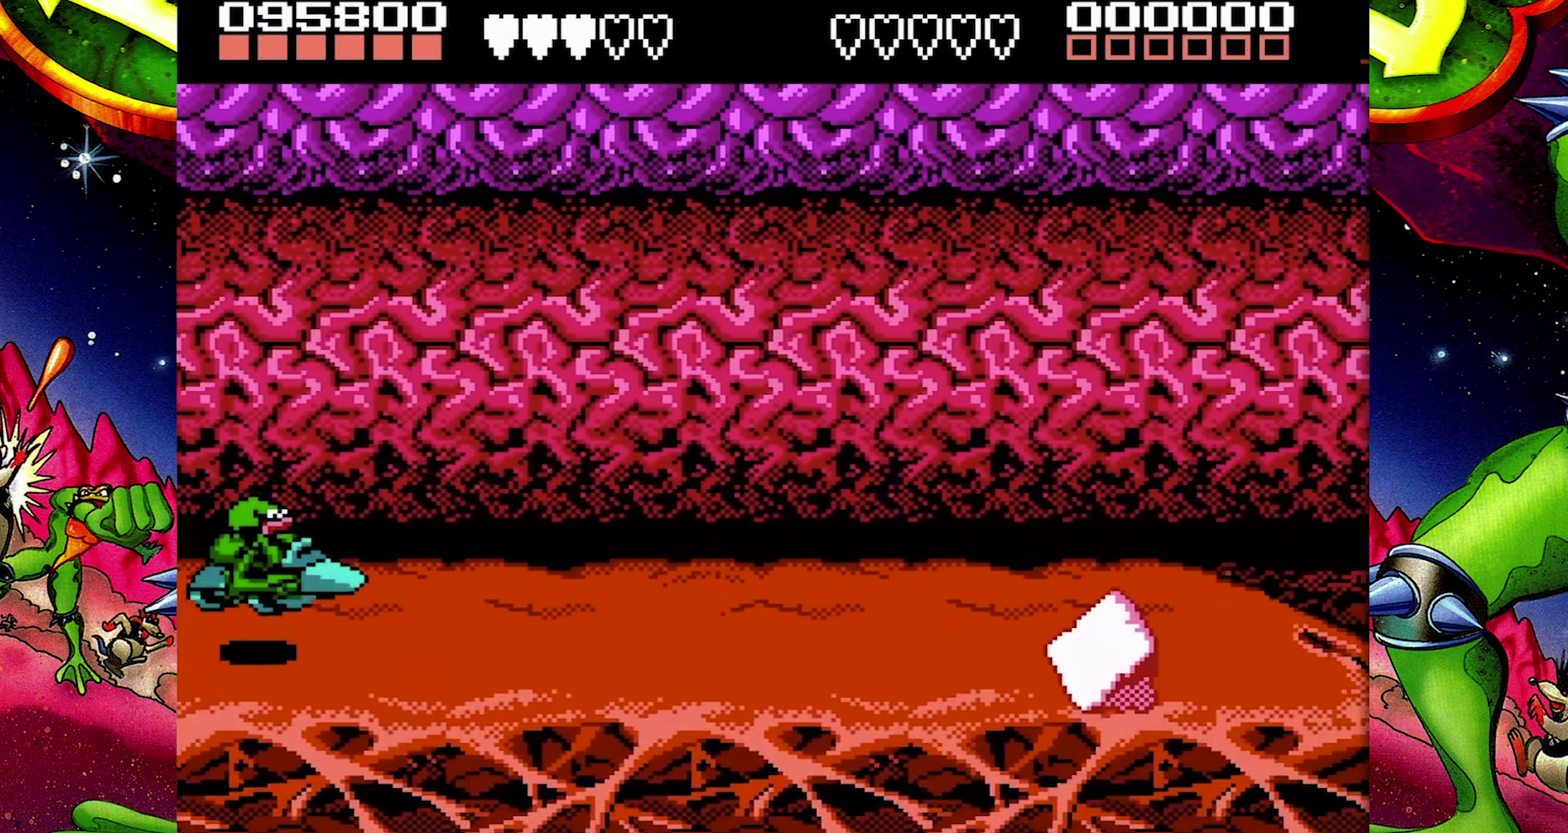
{"buttons": [], "events": [[100, "DPAD_DOWN", "up"]]}
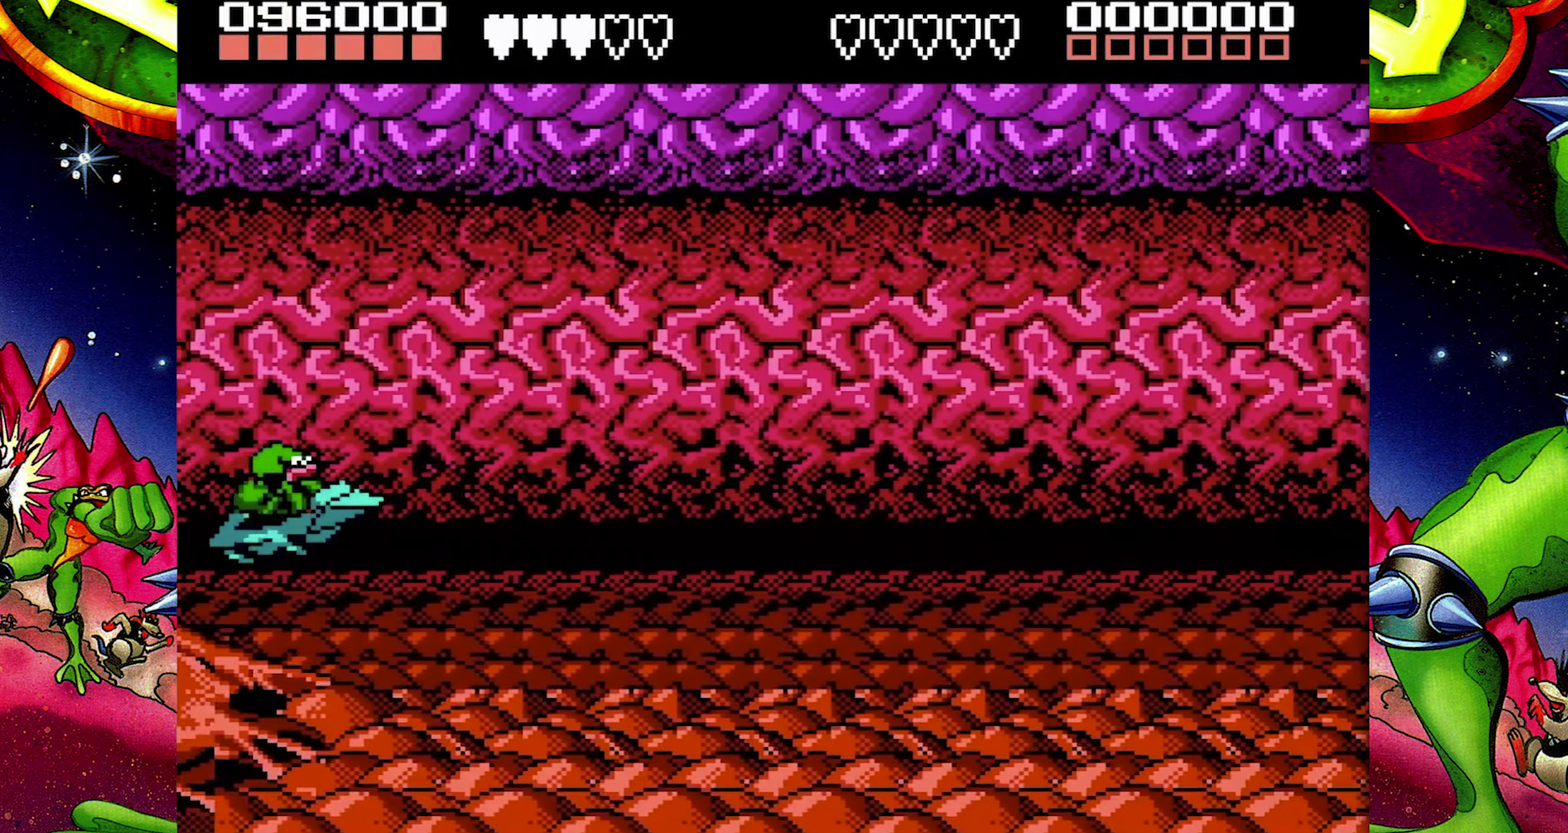
{"buttons": [], "events": []}
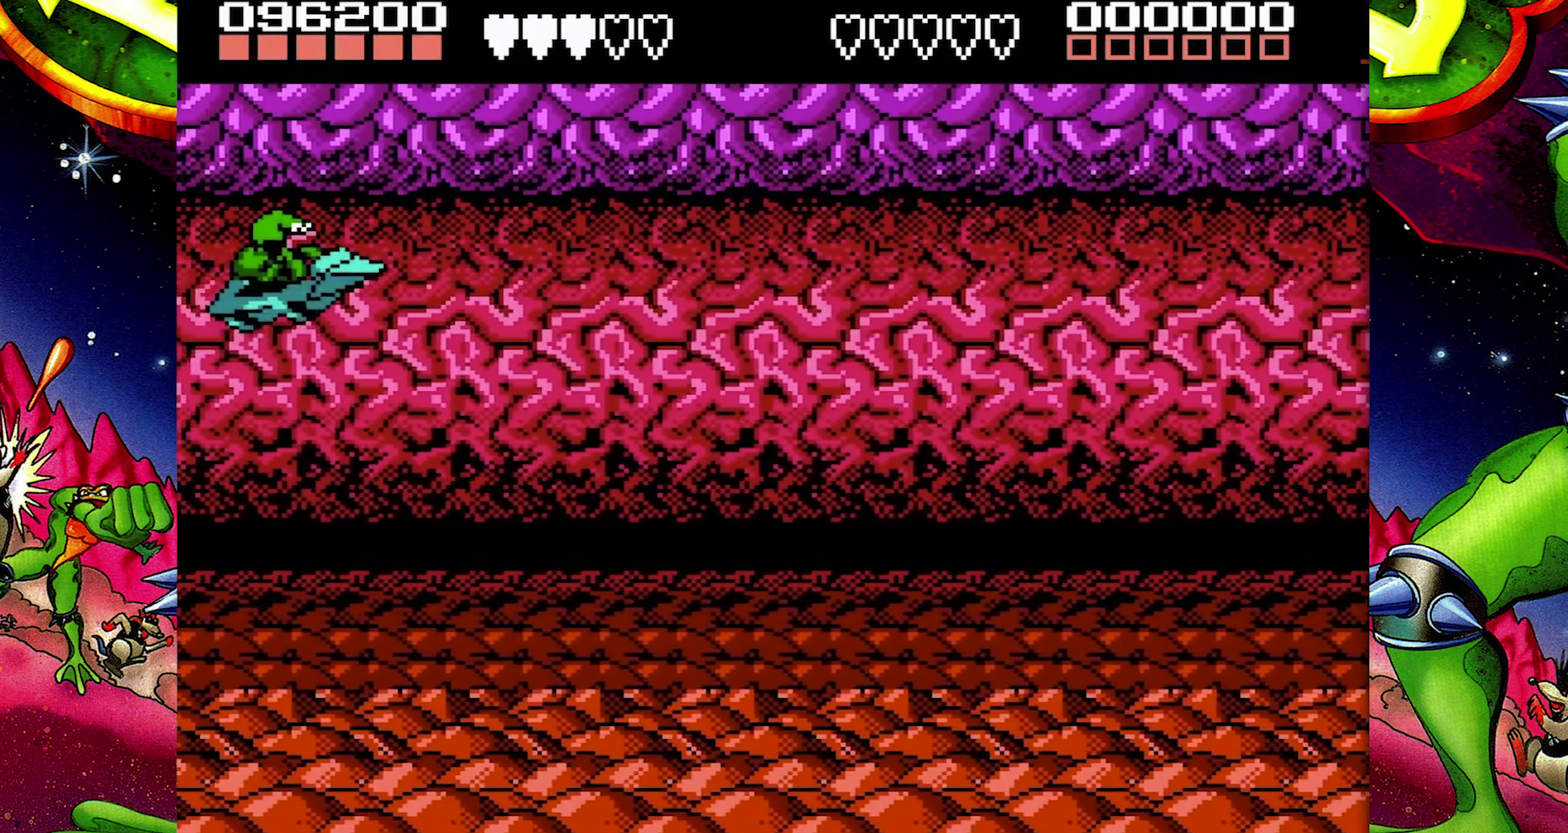
{"buttons": [], "events": []}
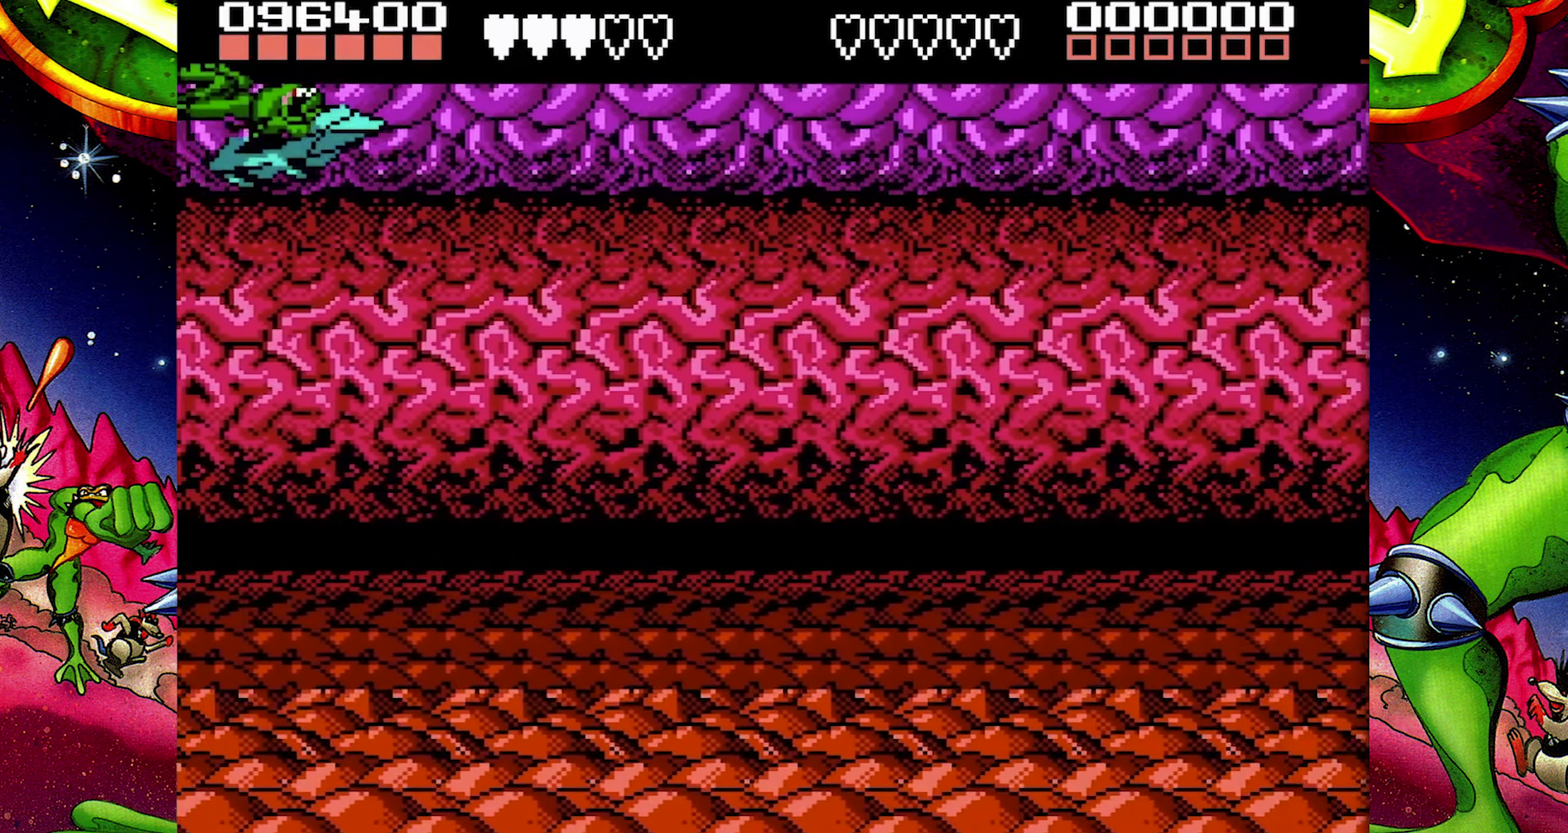
{"buttons": [], "events": []}
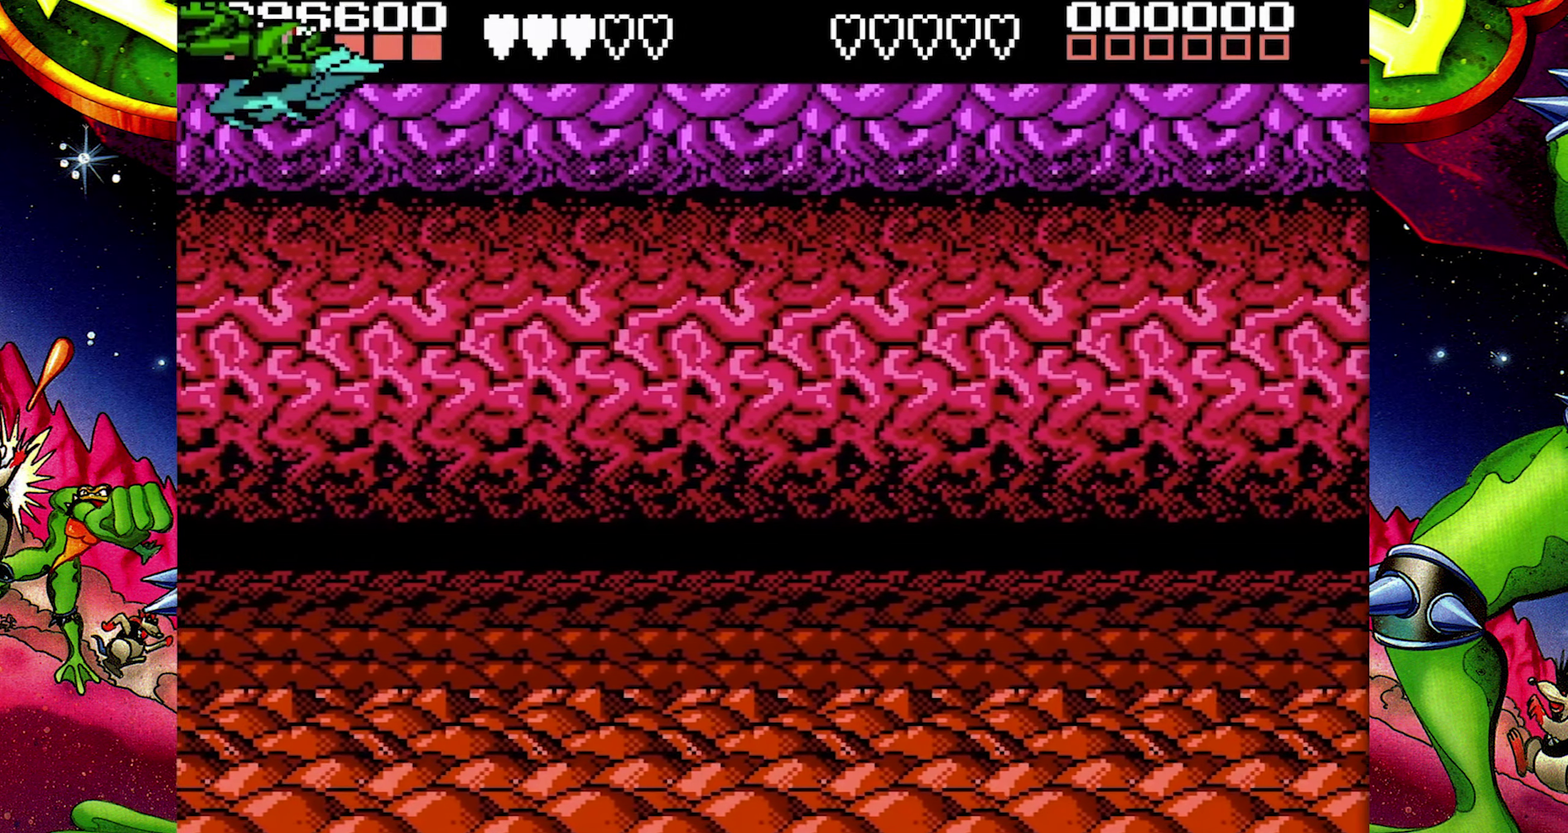
{"buttons": [], "events": []}
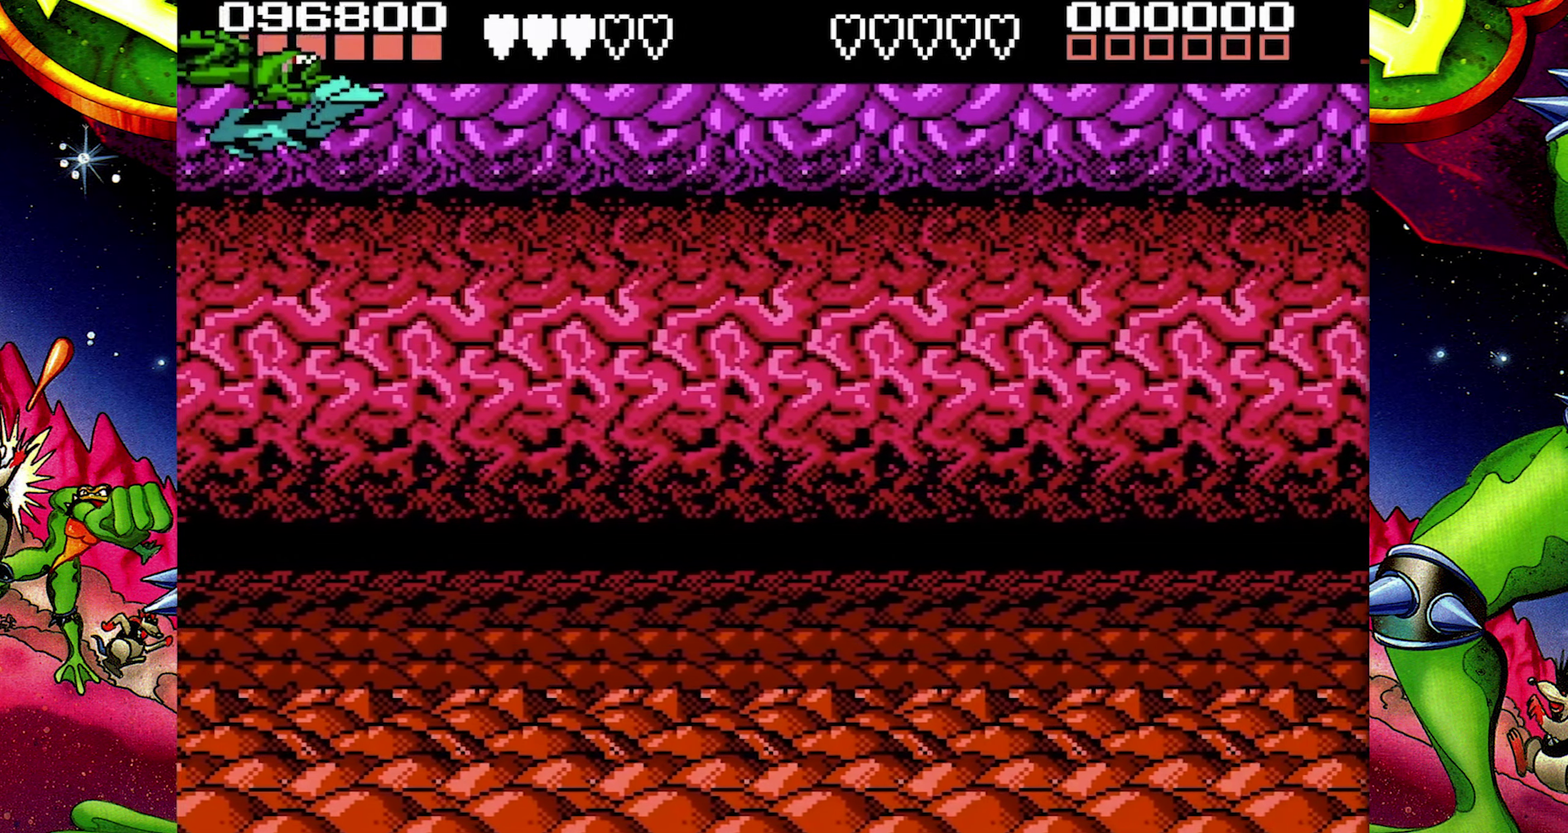
{"buttons": [], "events": []}
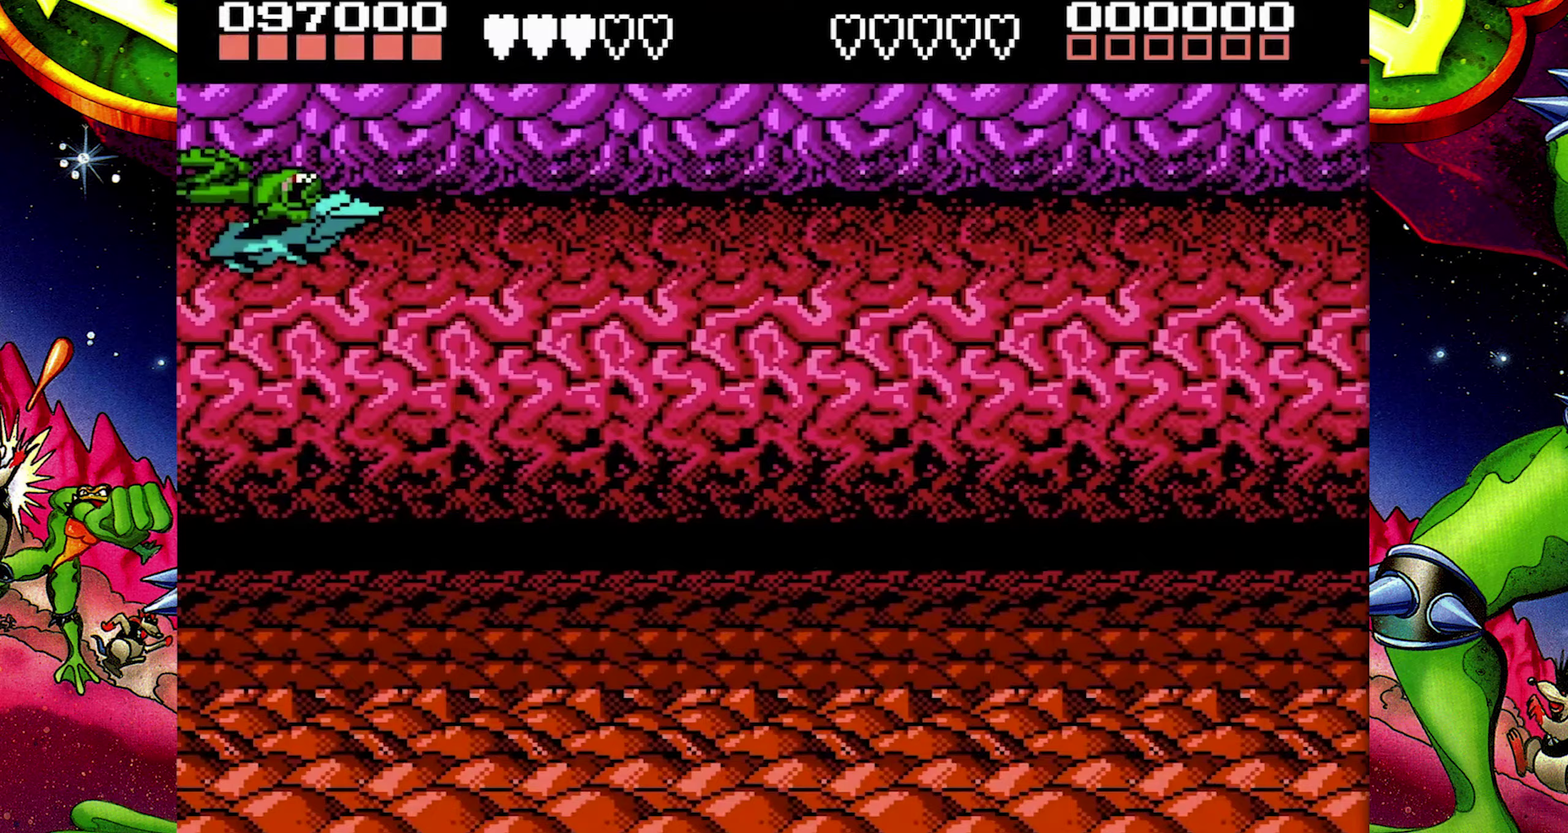
{"buttons": [], "events": []}
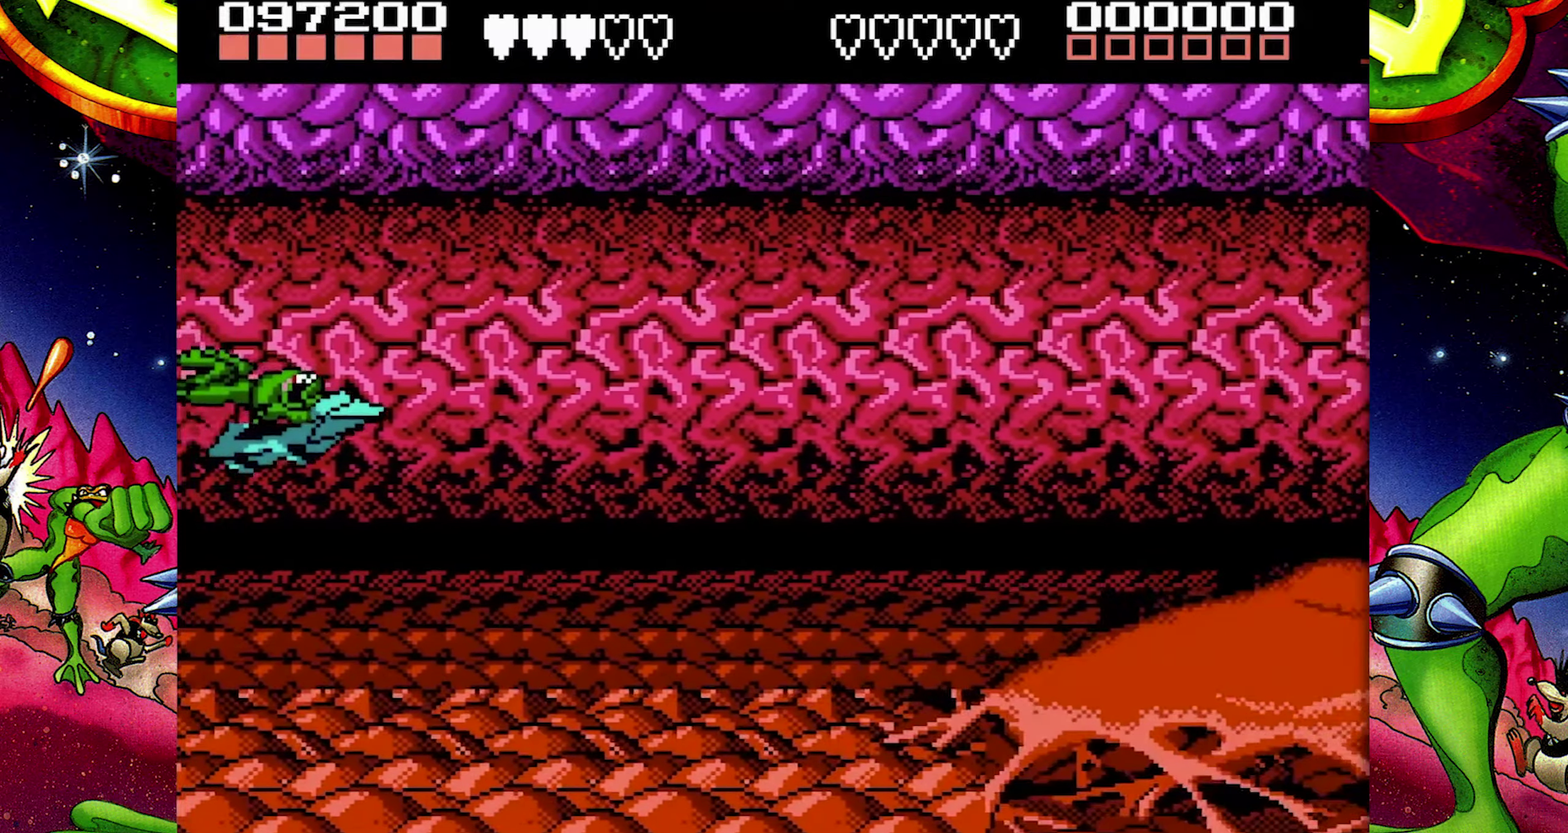
{"buttons": [], "events": [[317, "DPAD_UP", "down"], [500, "DPAD_UP", "up"]]}